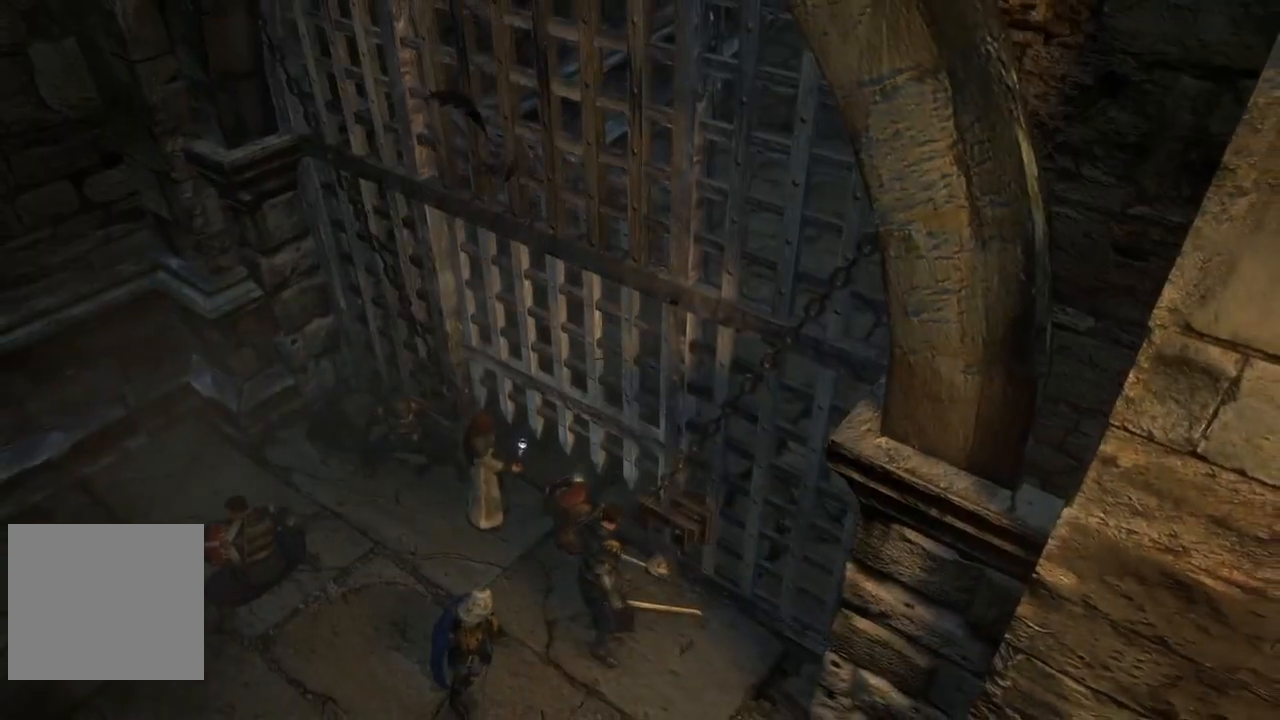
Gameplay with a controller (Xbox layout); each line is a JSON object with the inputs held at the frame after it. "events" lists button and stick changes between this image and that frame as [ms after this image, input, new state], when the widget could be followed in between.
{"buttons": [], "left_stick": "up", "right_stick": "center", "events": [[67, "right_stick", "up-right"], [367, "right_stick", "center"]]}
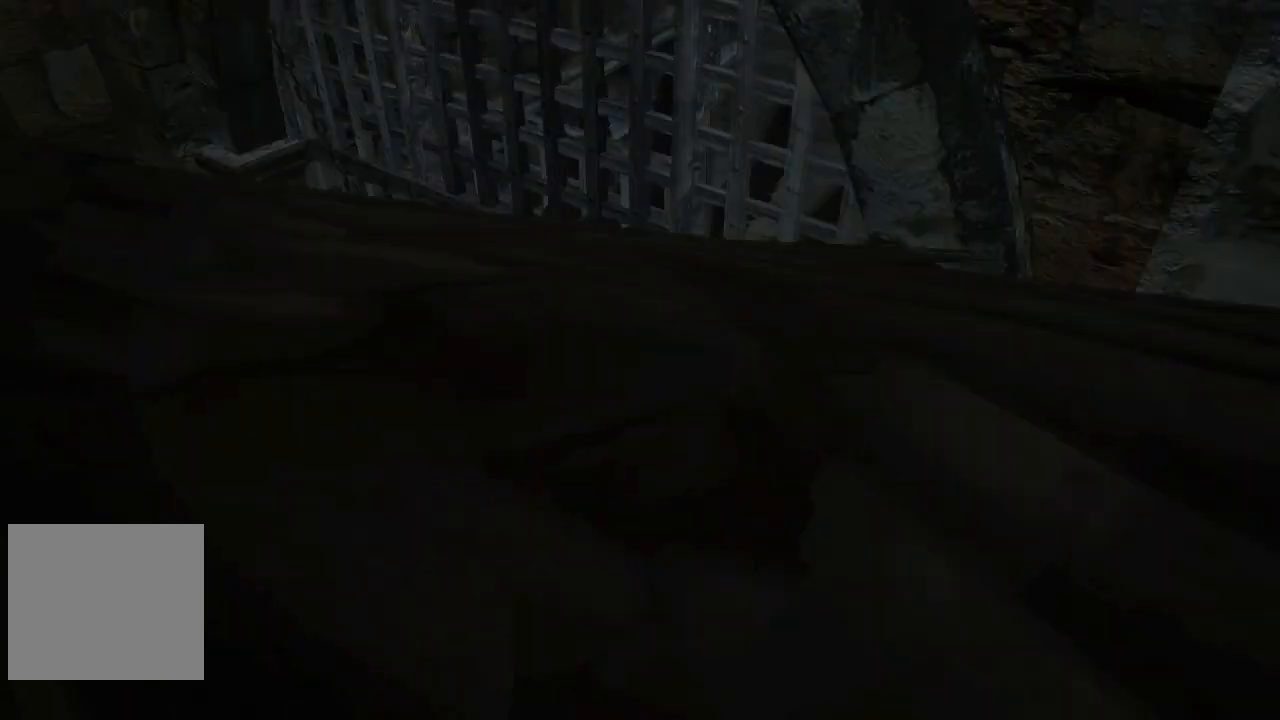
{"buttons": [], "left_stick": "up", "right_stick": "center", "events": [[17, "left_stick", "center"], [183, "left_stick", "up-right"], [450, "left_stick", "up"]]}
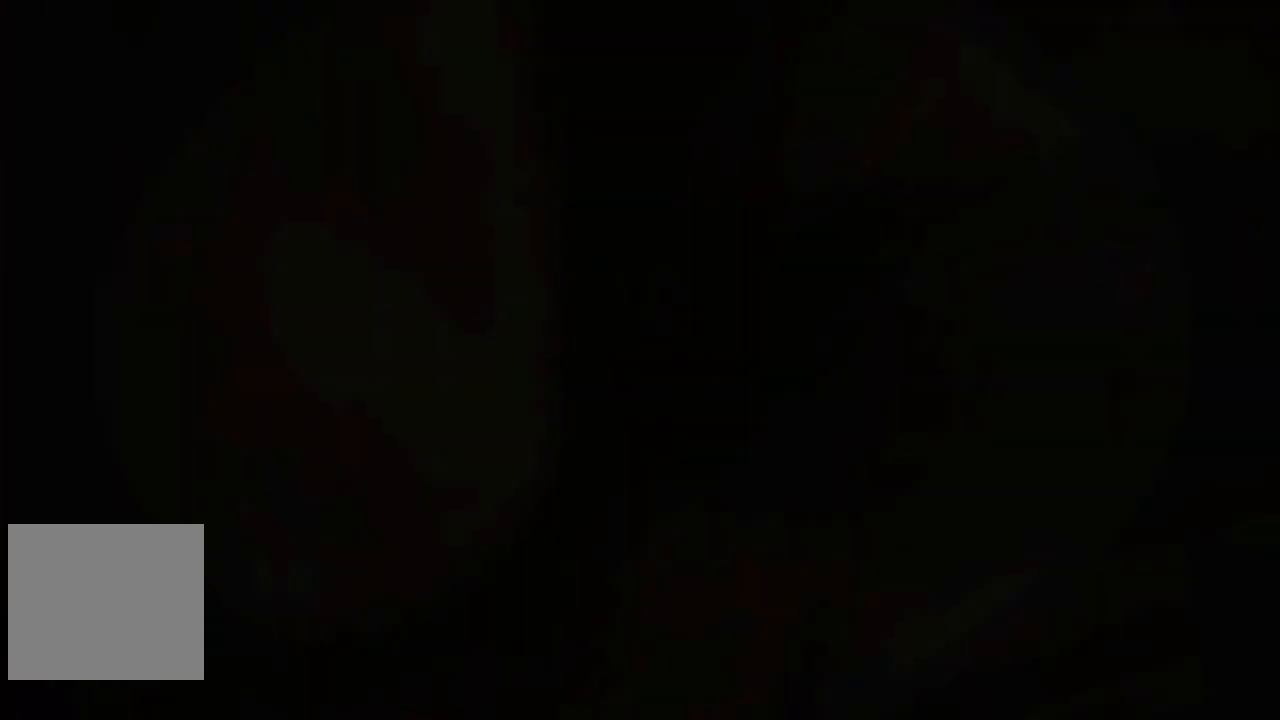
{"buttons": [], "left_stick": "up", "right_stick": "center", "events": [[283, "right_stick", "right"], [417, "right_stick", "center"]]}
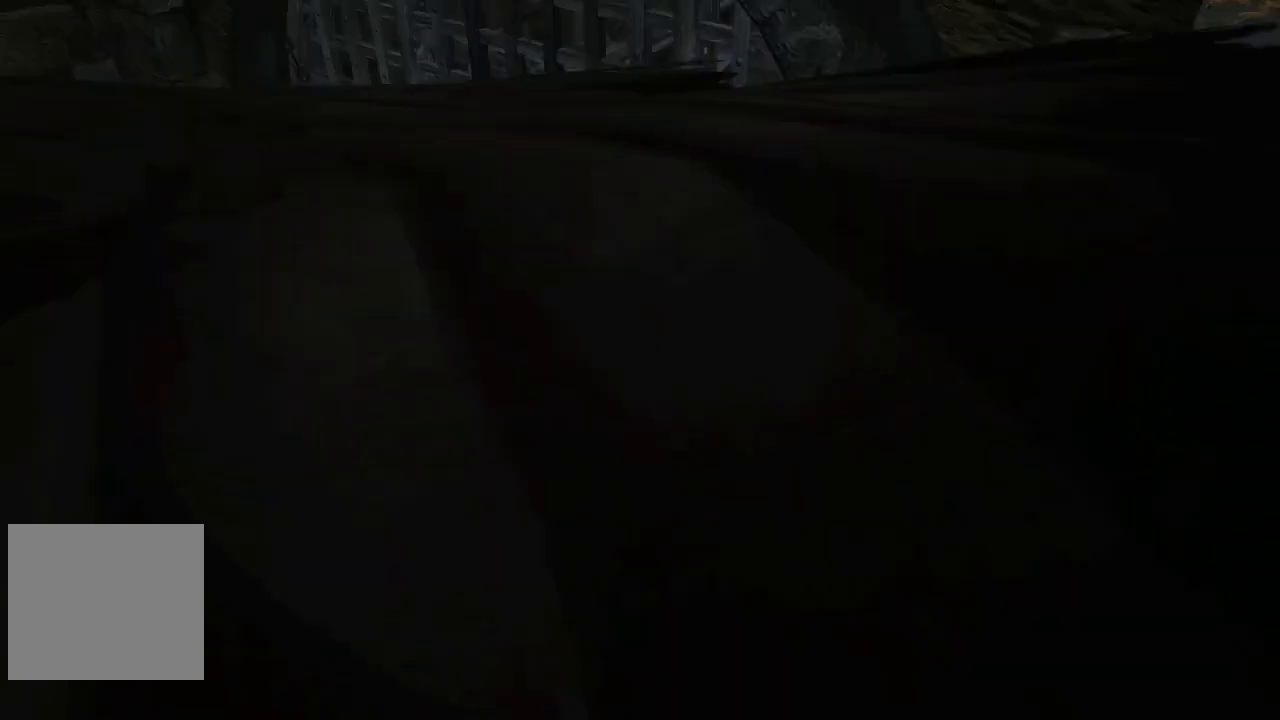
{"buttons": [], "left_stick": "up", "right_stick": "up-right", "events": [[400, "right_stick", "up-right"]]}
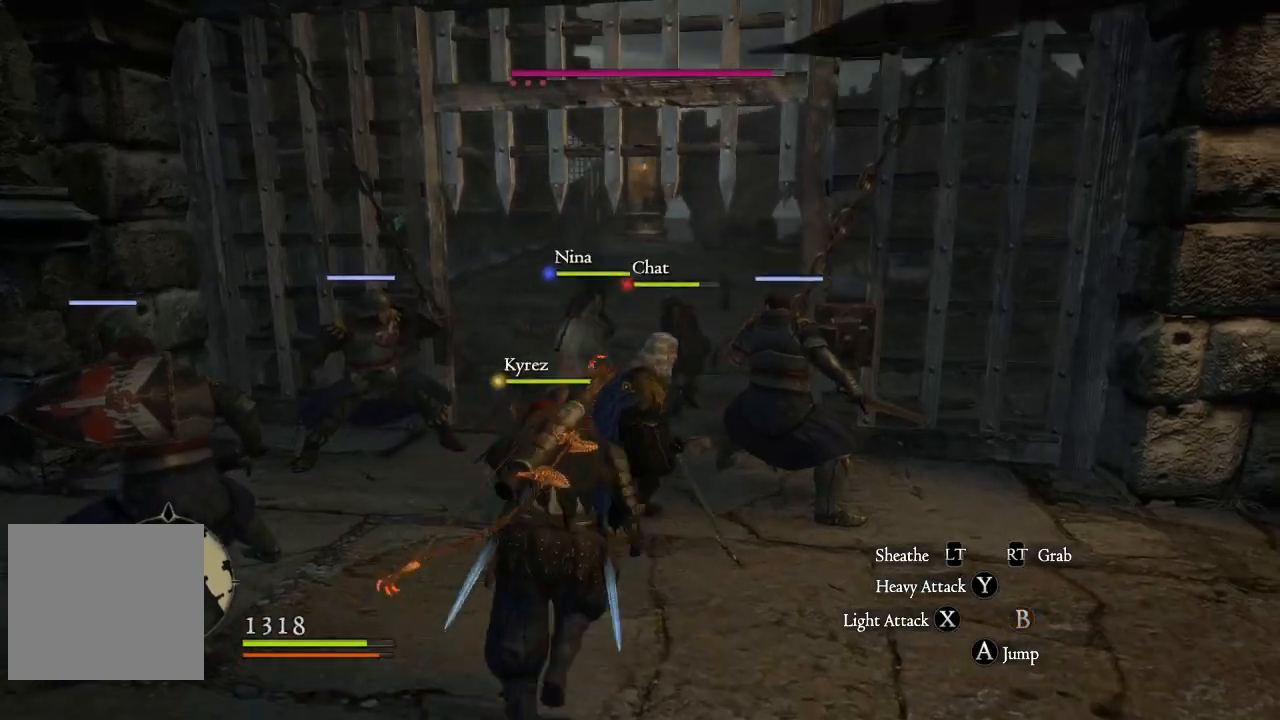
{"buttons": [], "left_stick": "up", "right_stick": "center", "events": [[67, "right_stick", "center"]]}
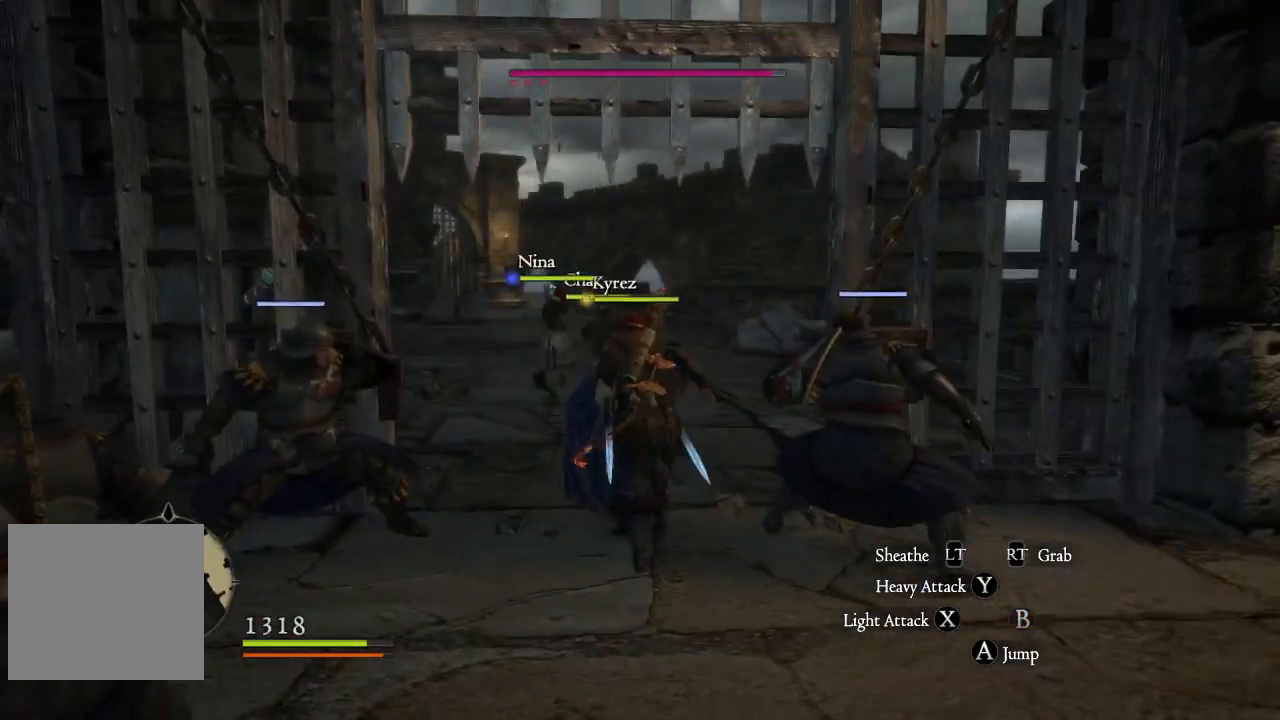
{"buttons": [], "left_stick": "up", "right_stick": "down-left", "events": [[183, "L3", "down"], [383, "right_stick", "down-left"], [400, "L3", "up"]]}
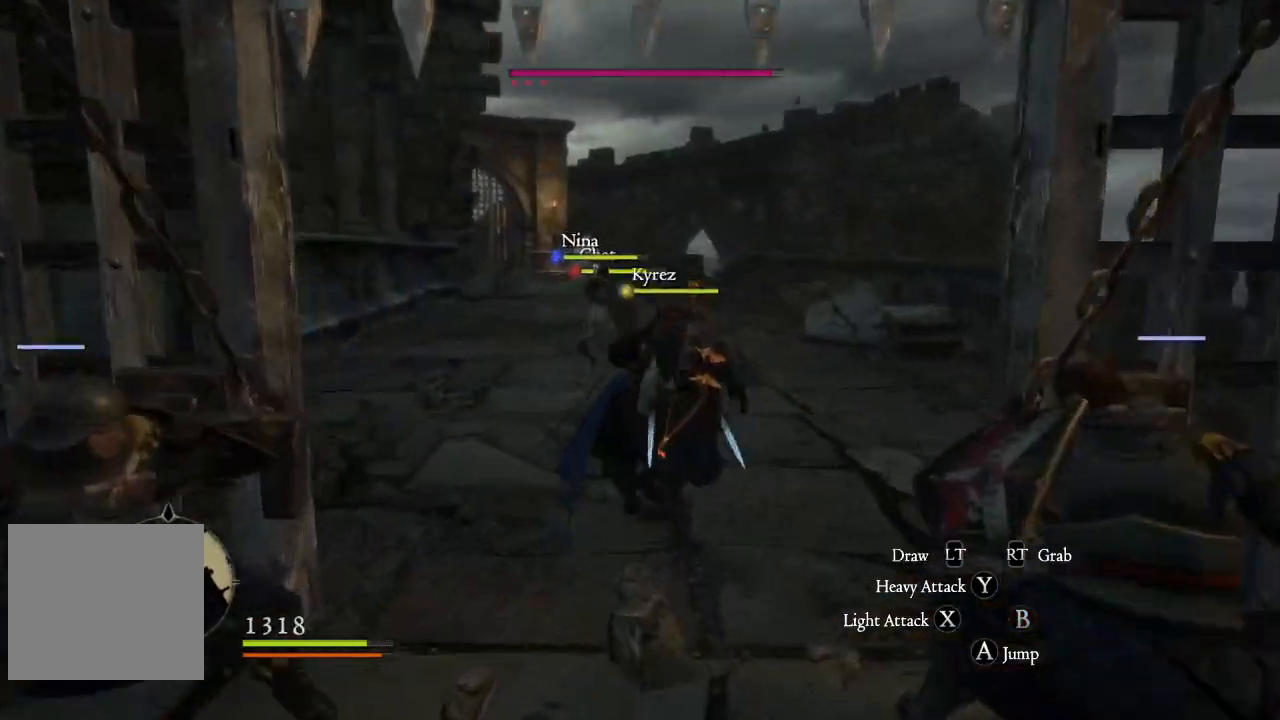
{"buttons": [], "left_stick": "up", "right_stick": "center", "events": [[83, "right_stick", "center"]]}
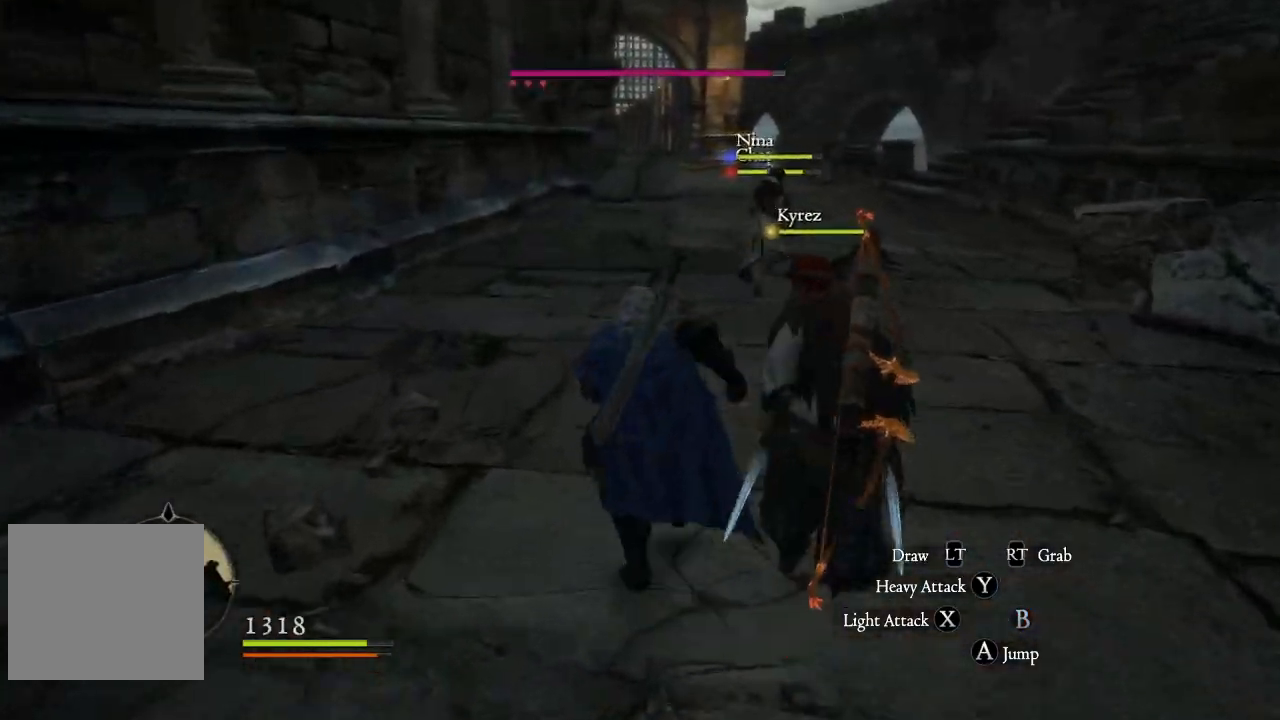
{"buttons": [], "left_stick": "up", "right_stick": "center", "events": [[133, "right_stick", "right"], [250, "right_stick", "center"]]}
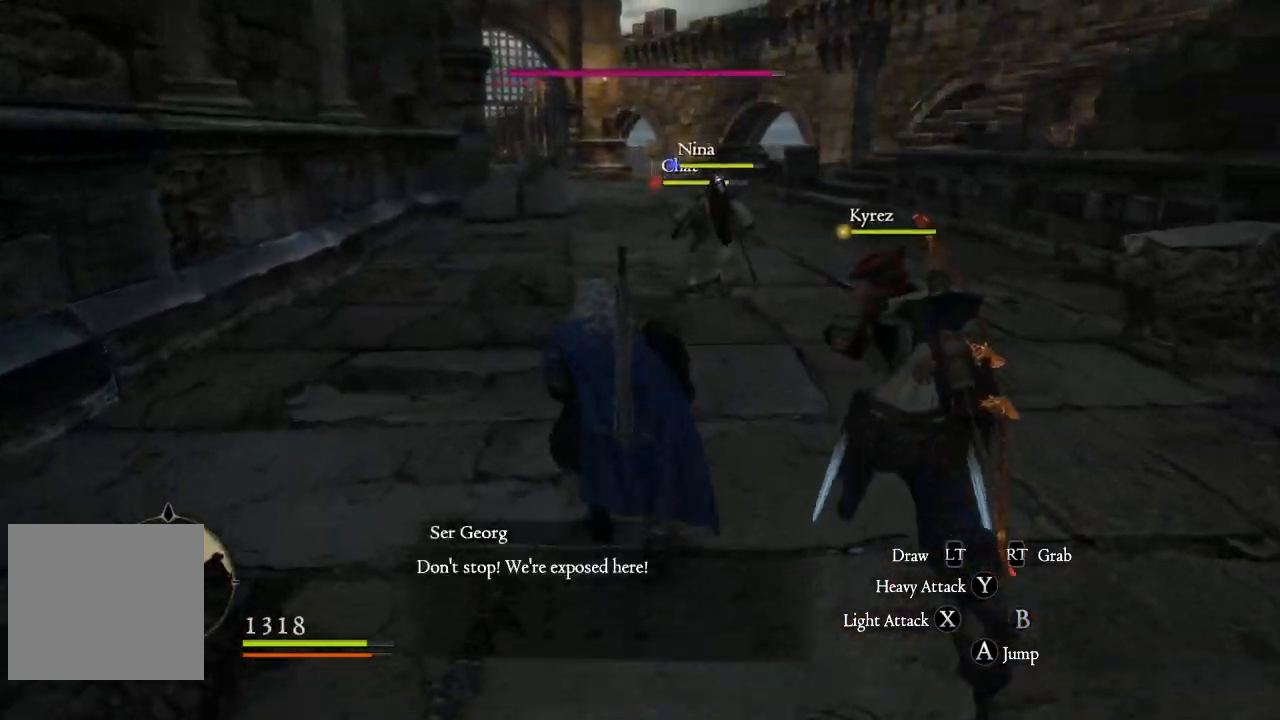
{"buttons": [], "left_stick": "up", "right_stick": "center", "events": [[317, "right_stick", "right"], [467, "right_stick", "center"]]}
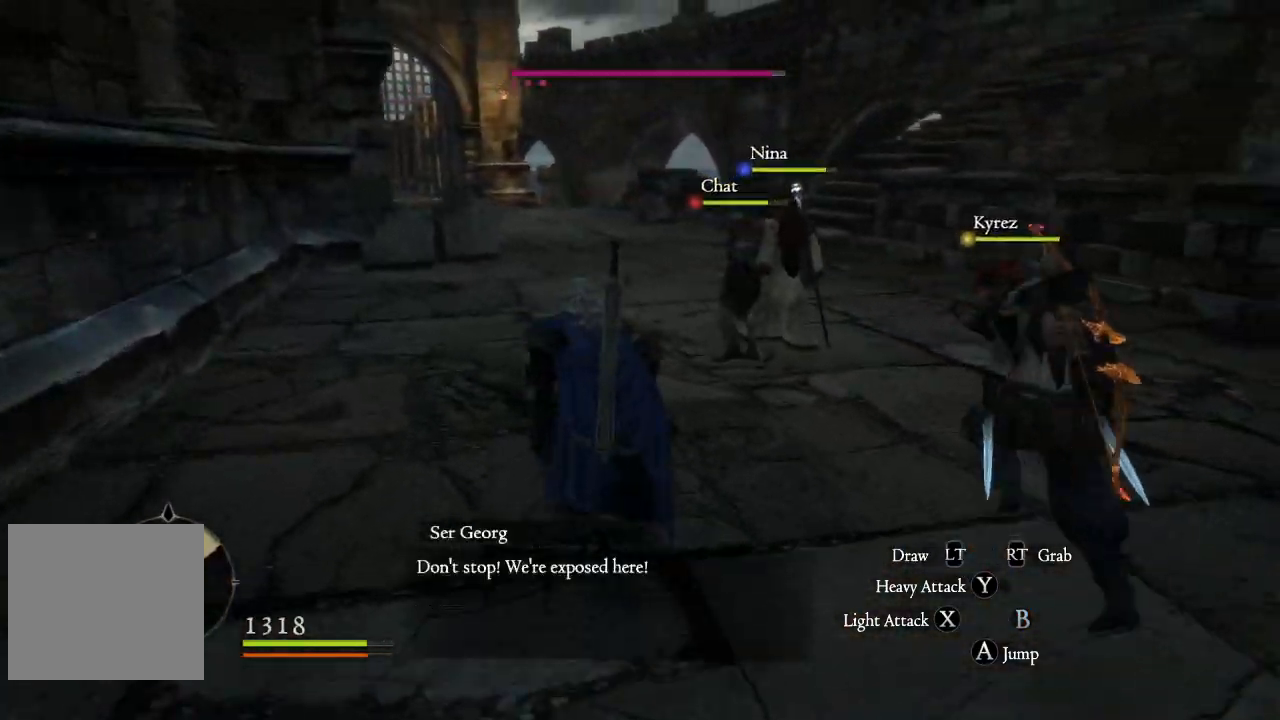
{"buttons": [], "left_stick": "up", "right_stick": "center", "events": [[267, "right_stick", "left"], [433, "right_stick", "center"]]}
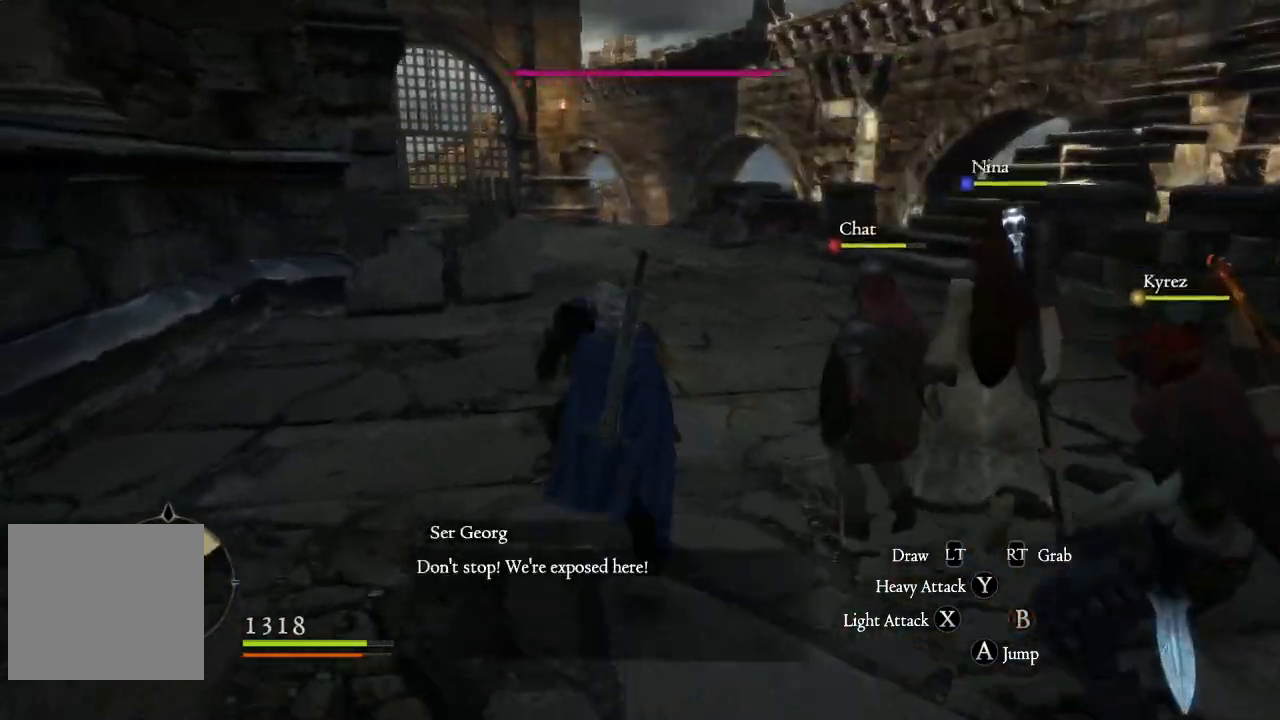
{"buttons": [], "left_stick": "up", "right_stick": "center", "events": [[150, "right_stick", "right"], [350, "right_stick", "center"]]}
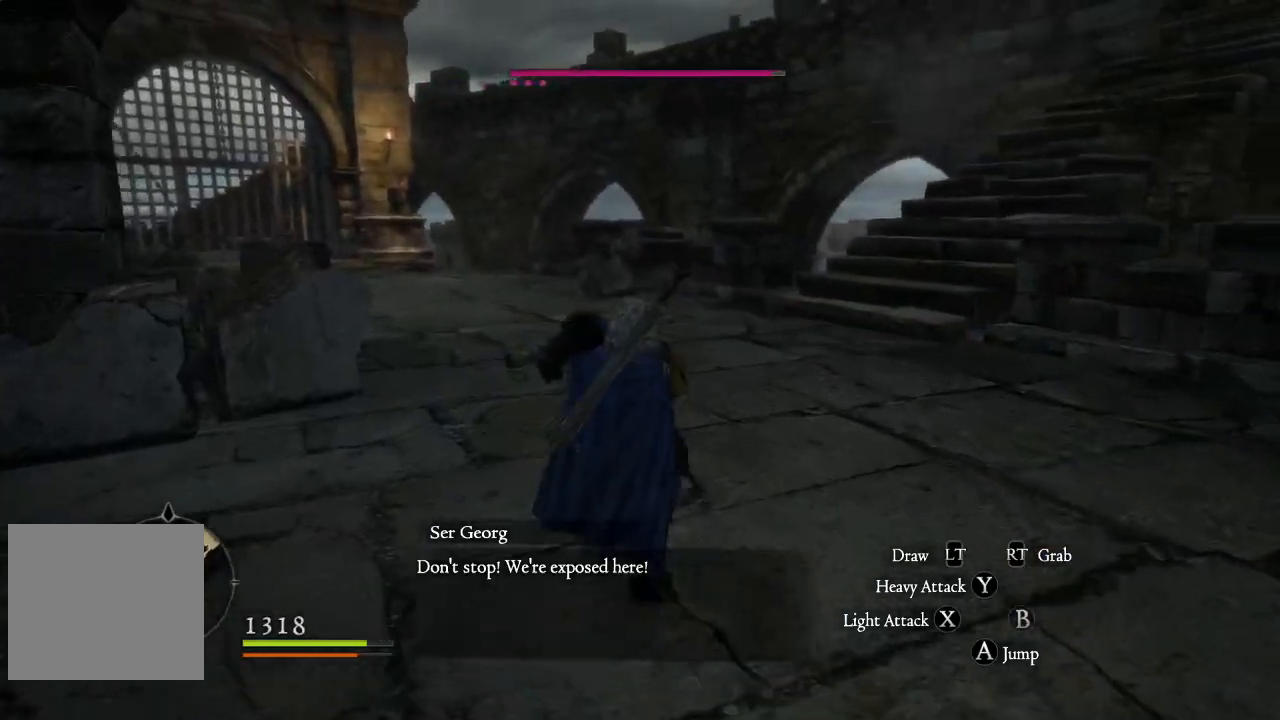
{"buttons": [], "left_stick": "up-left", "right_stick": "up-right", "events": [[200, "right_stick", "up-right"], [317, "left_stick", "up-right"], [433, "left_stick", "up-left"]]}
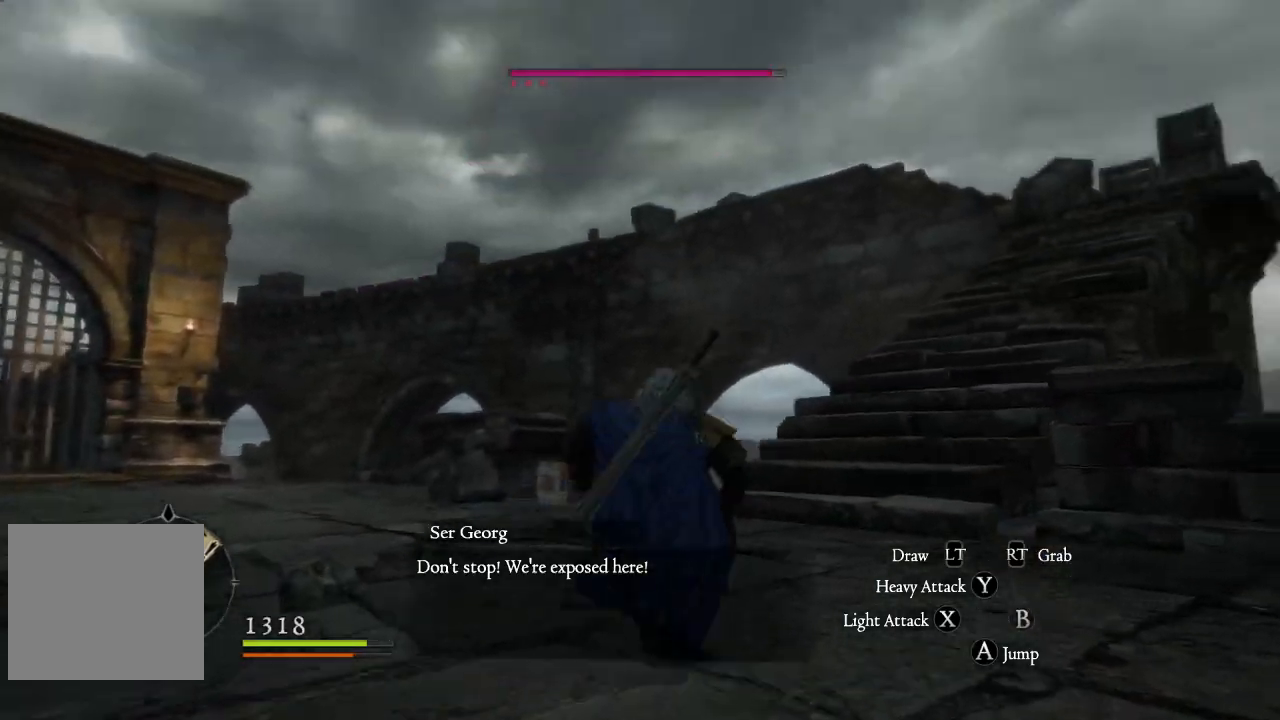
{"buttons": [], "left_stick": "up-left", "right_stick": "center", "events": [[100, "right_stick", "center"]]}
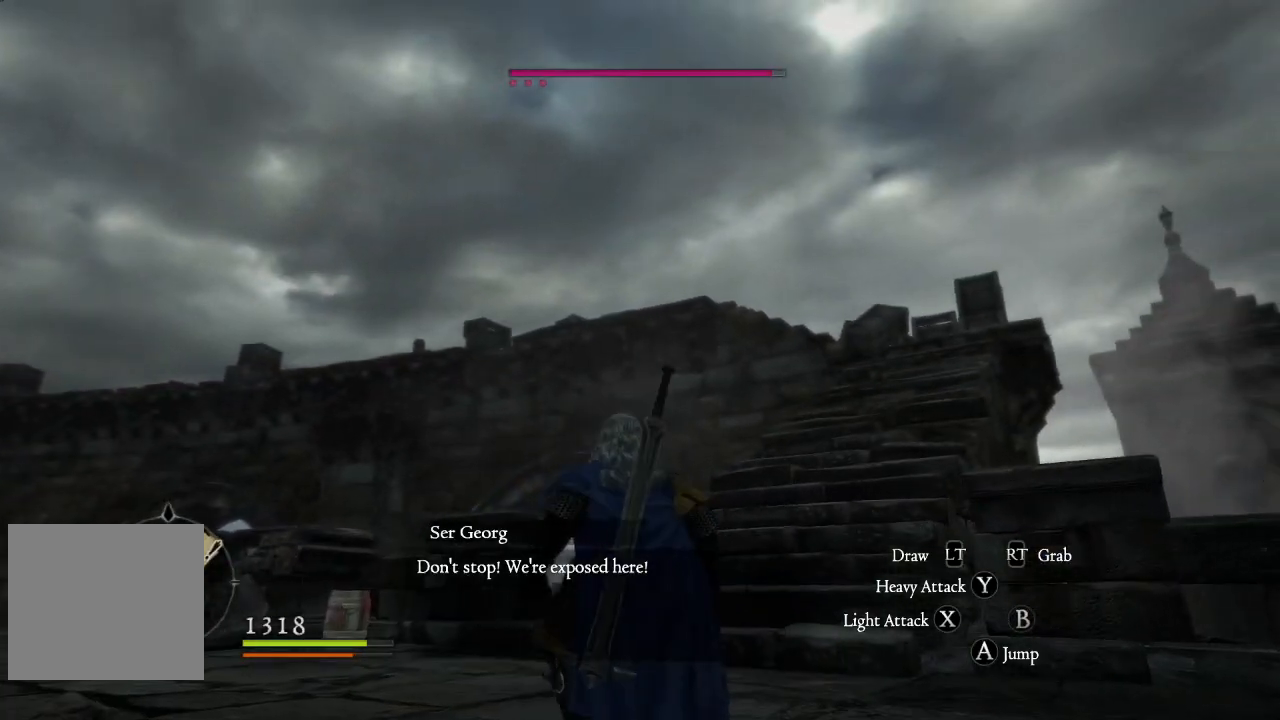
{"buttons": [], "left_stick": "up-left", "right_stick": "center", "events": []}
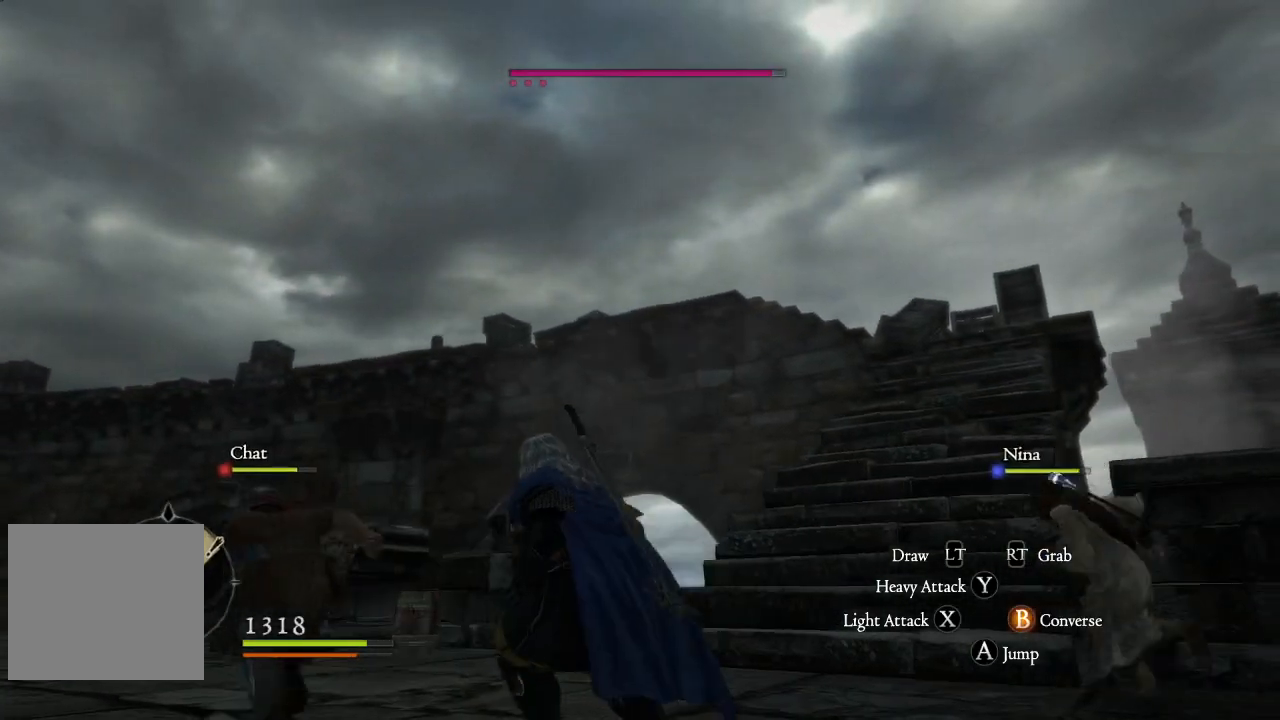
{"buttons": ["L3"], "left_stick": "up-left", "right_stick": "down-left", "events": [[217, "right_stick", "down-left"], [400, "L3", "down"]]}
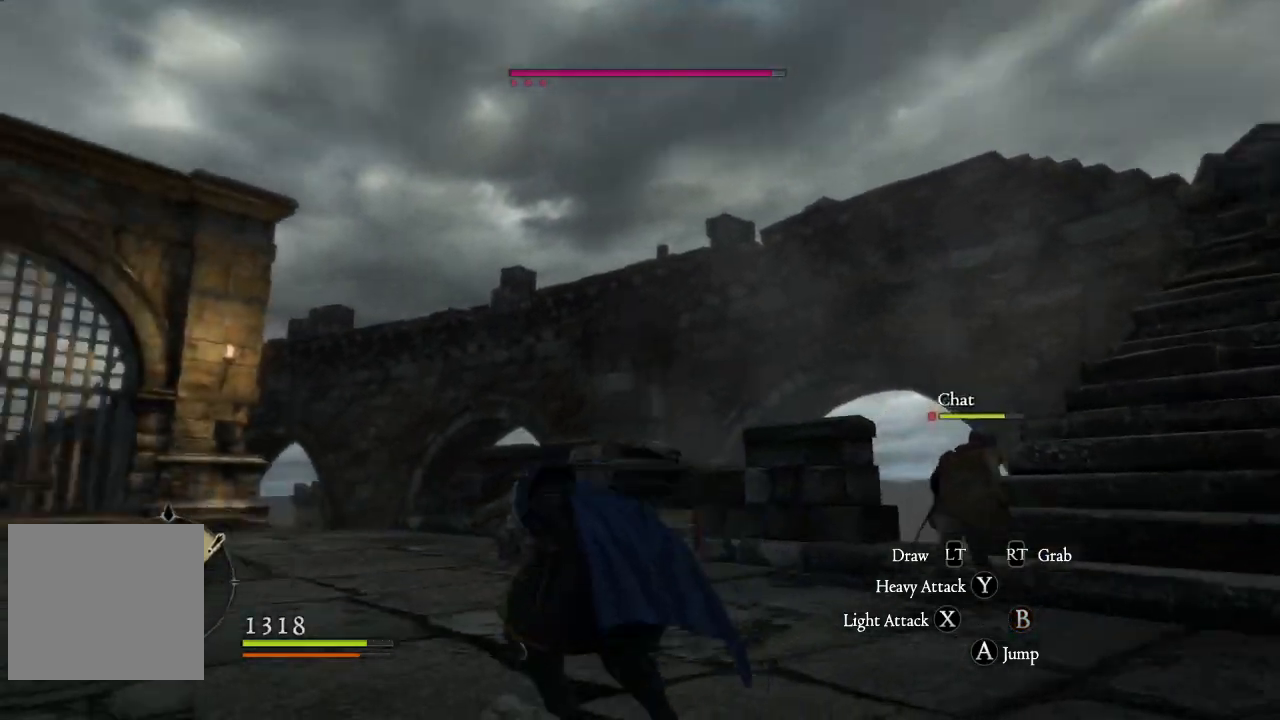
{"buttons": [], "left_stick": "up-left", "right_stick": "center", "events": [[67, "right_stick", "center"], [233, "L3", "up"]]}
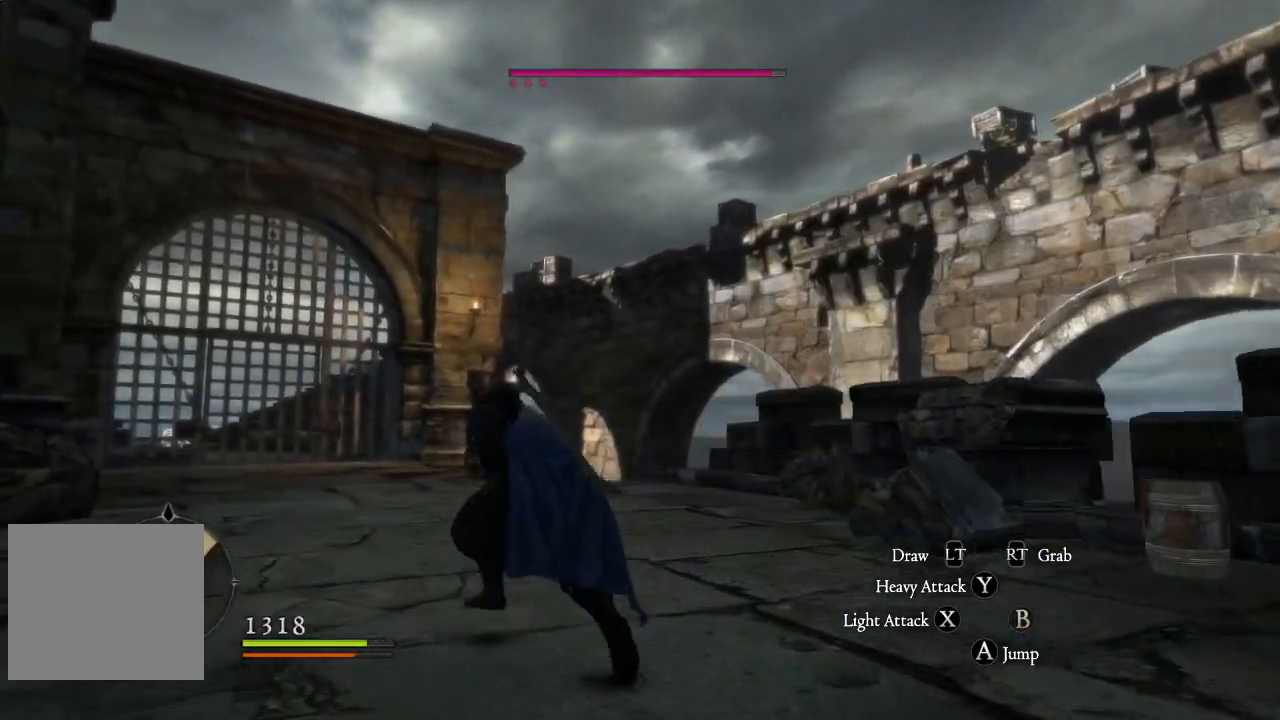
{"buttons": [], "left_stick": "up-left", "right_stick": "down-left", "events": [[350, "right_stick", "down-left"]]}
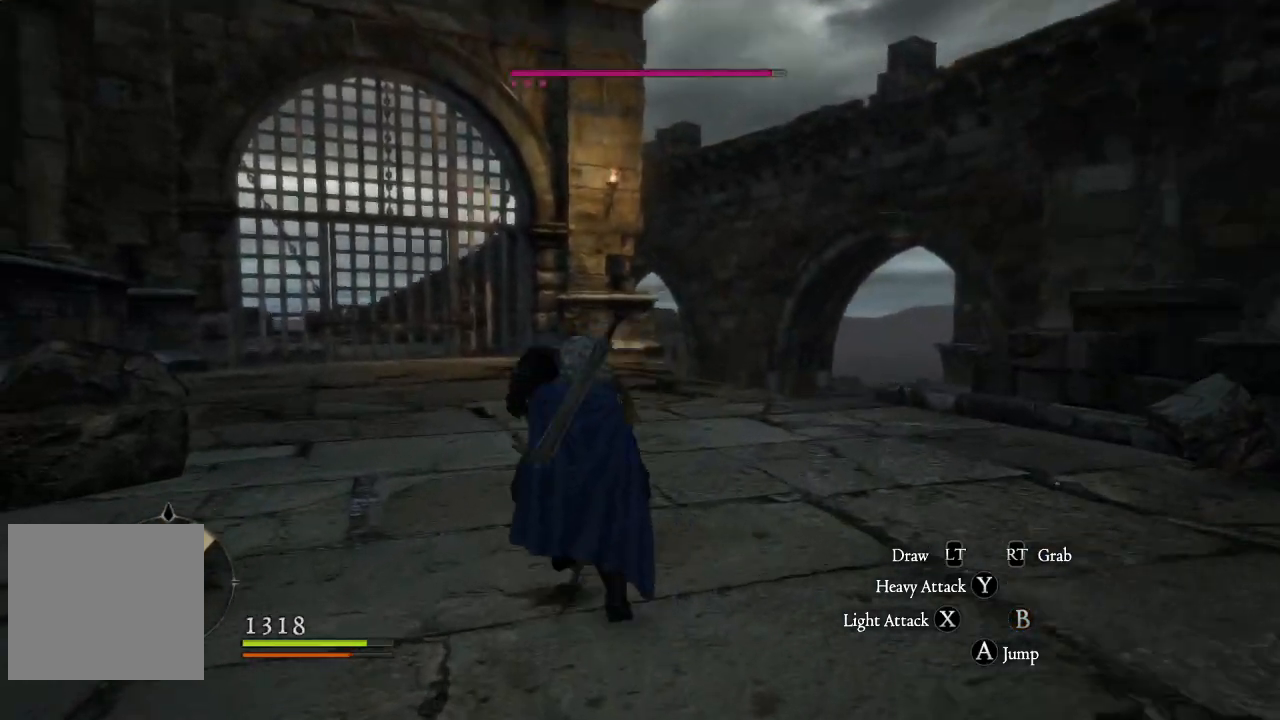
{"buttons": [], "left_stick": "up-left", "right_stick": "center", "events": [[33, "right_stick", "center"]]}
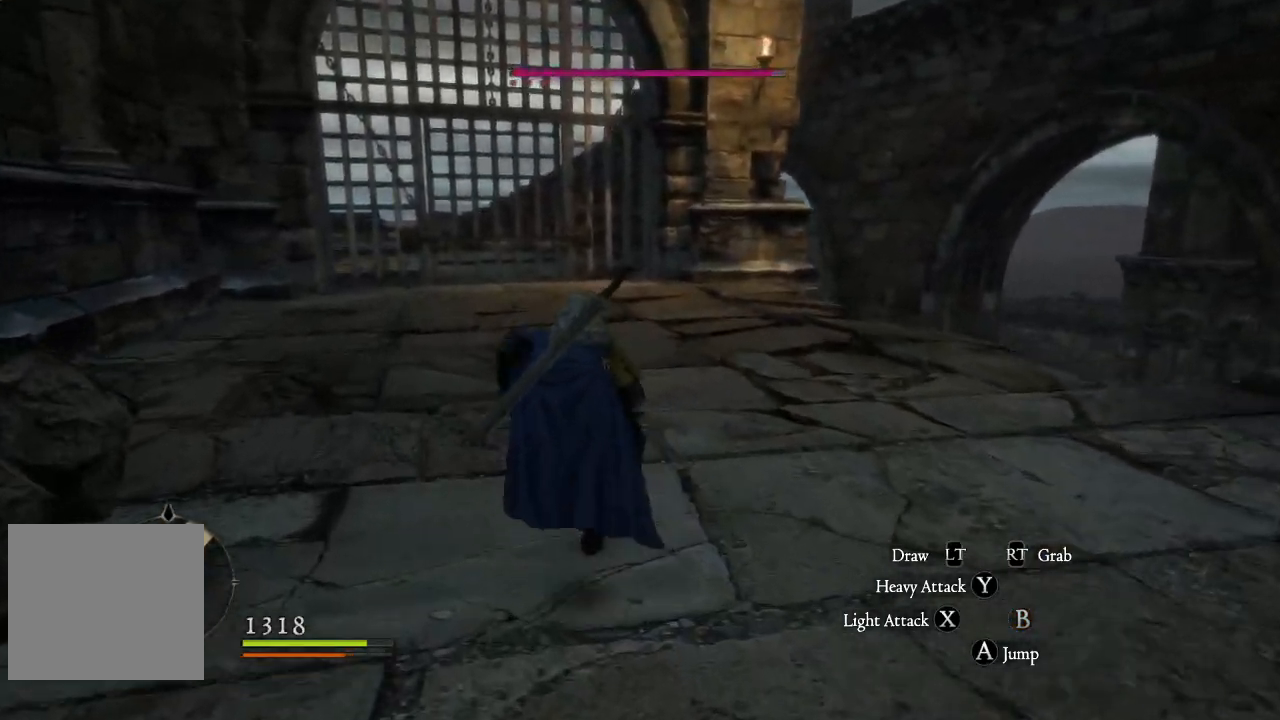
{"buttons": [], "left_stick": "up-left", "right_stick": "center", "events": [[367, "right_stick", "right"], [483, "right_stick", "center"]]}
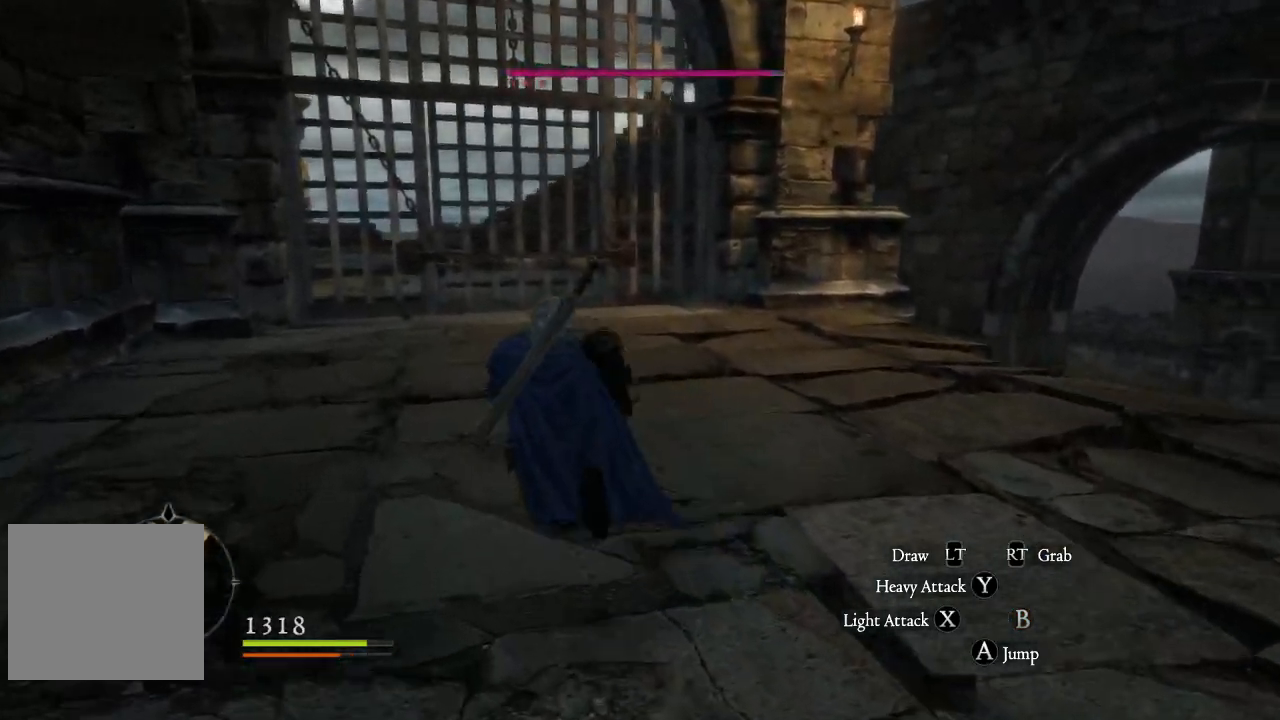
{"buttons": [], "left_stick": "up-left", "right_stick": "center", "events": []}
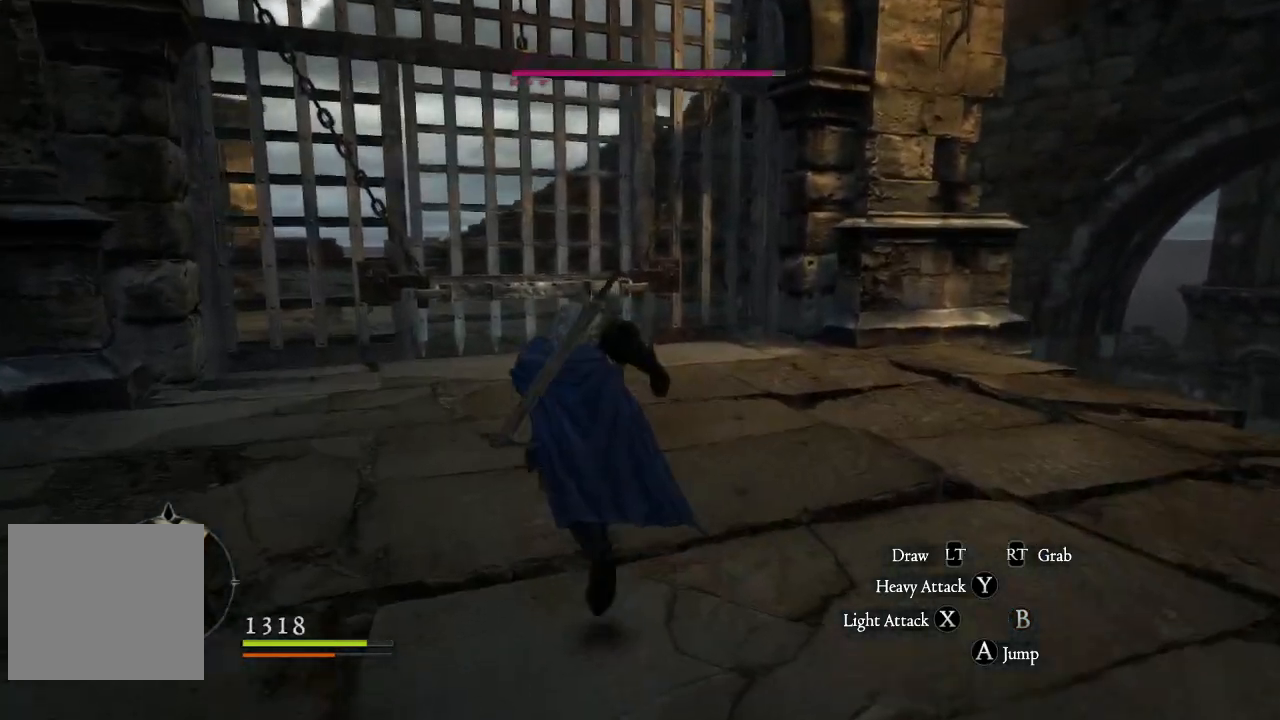
{"buttons": ["X"], "left_stick": "up", "right_stick": "center", "events": [[167, "left_stick", "up"], [267, "X", "down"], [350, "X", "up"], [467, "X", "down"]]}
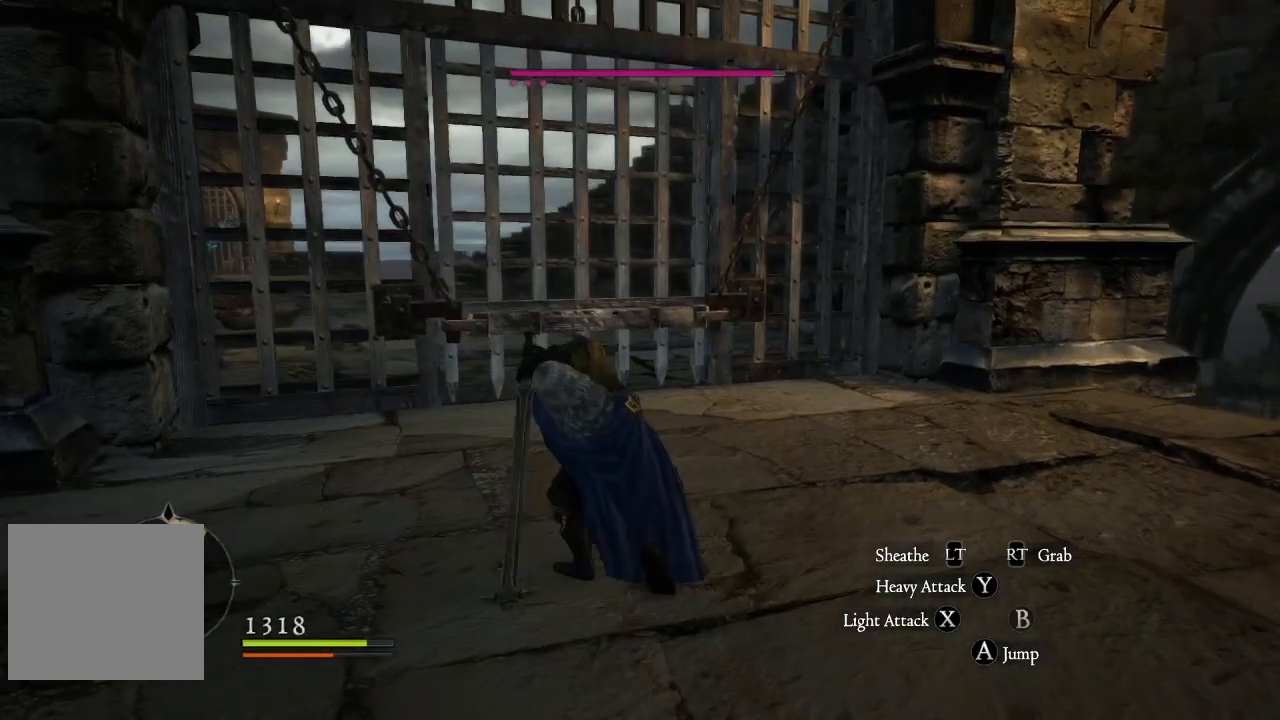
{"buttons": [], "left_stick": "up", "right_stick": "center", "events": [[50, "X", "up"], [183, "X", "down"], [283, "X", "up"], [400, "X", "down"], [500, "X", "up"]]}
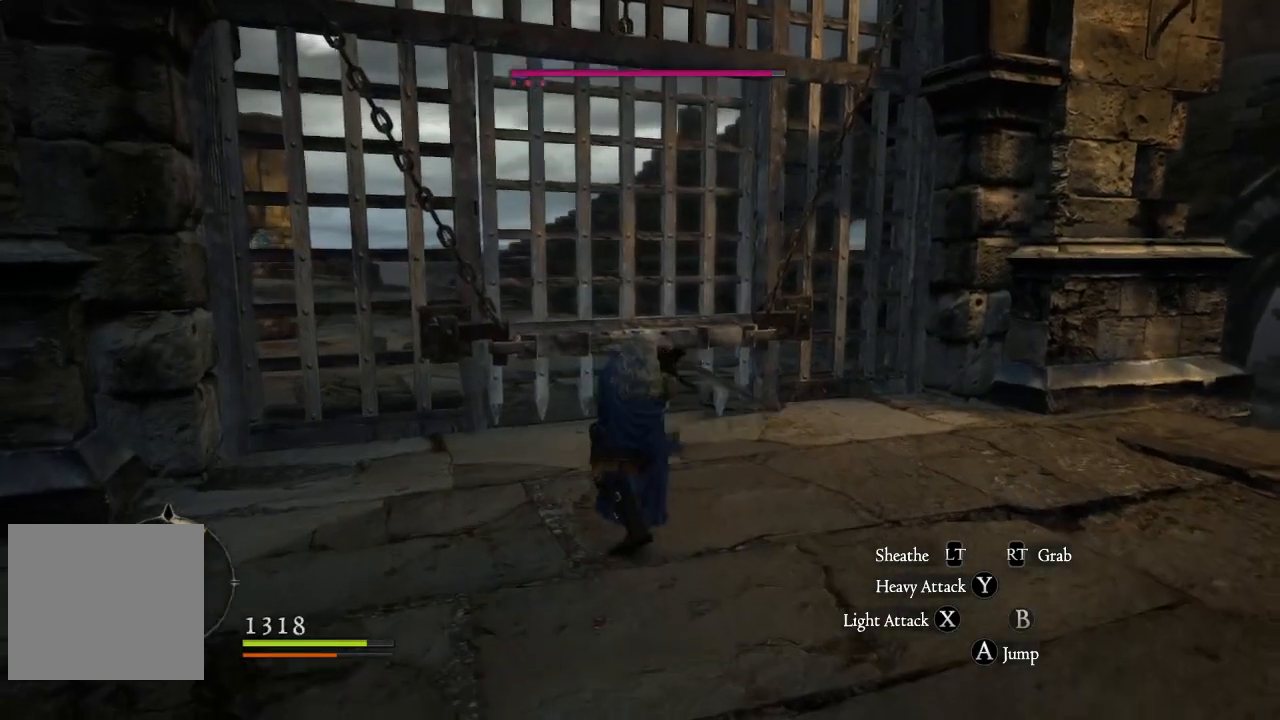
{"buttons": ["X"], "left_stick": "up", "right_stick": "center", "events": [[117, "X", "down"], [217, "X", "up"], [317, "X", "down"], [417, "X", "up"], [500, "X", "down"]]}
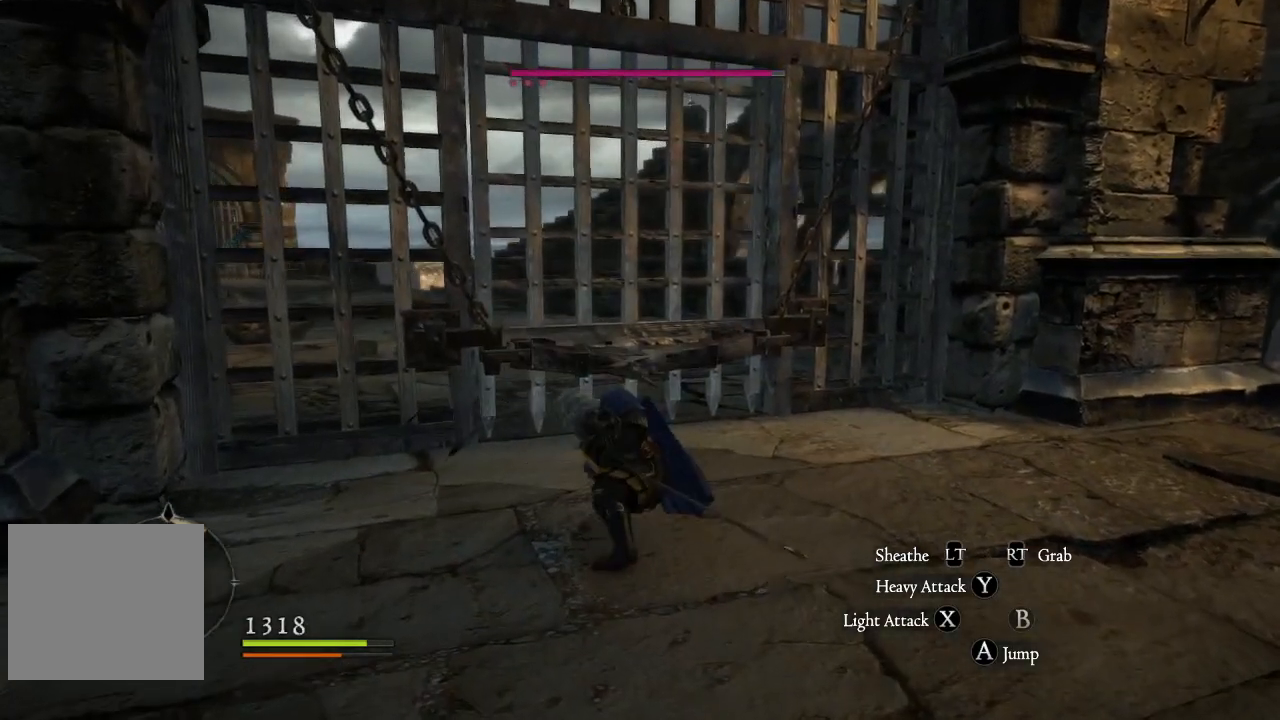
{"buttons": ["X"], "left_stick": "up", "right_stick": "center", "events": [[83, "X", "up"], [183, "X", "down"], [250, "X", "up"], [350, "X", "down"], [400, "X", "up"], [500, "X", "down"]]}
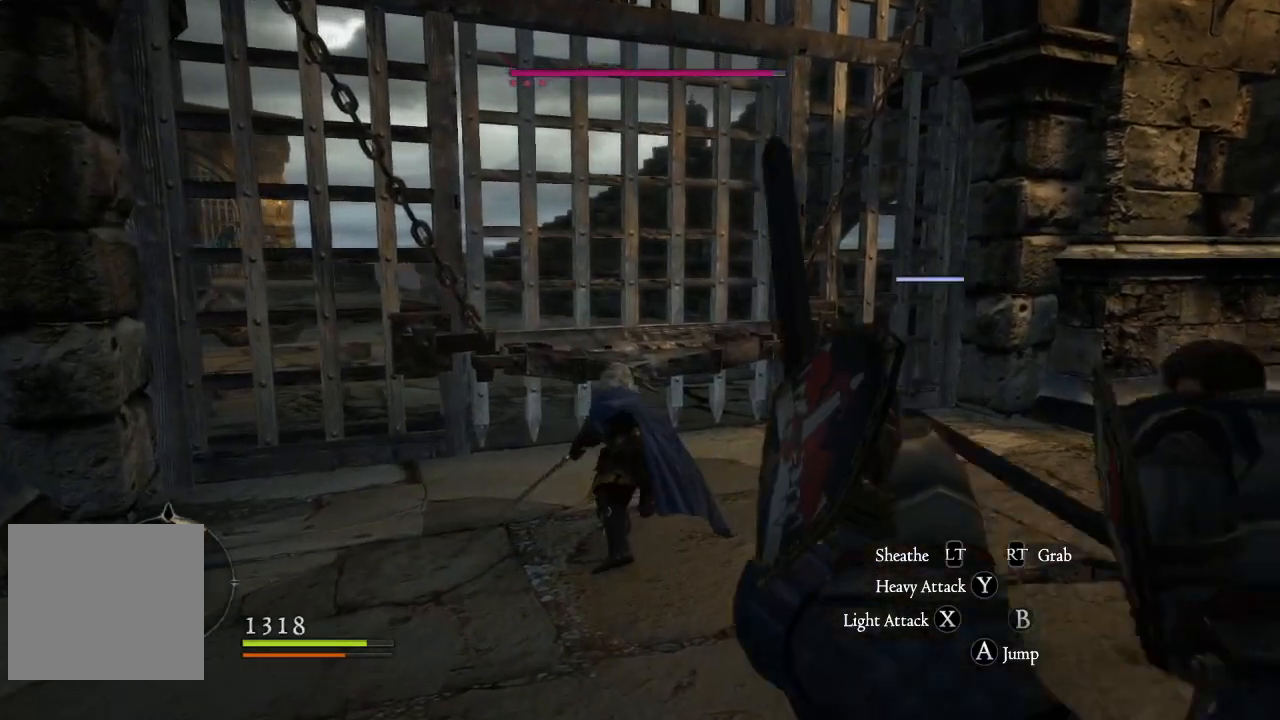
{"buttons": ["X"], "left_stick": "up", "right_stick": "center", "events": [[67, "X", "up"], [150, "X", "down"], [217, "X", "up"], [317, "X", "down"], [400, "X", "up"], [483, "X", "down"]]}
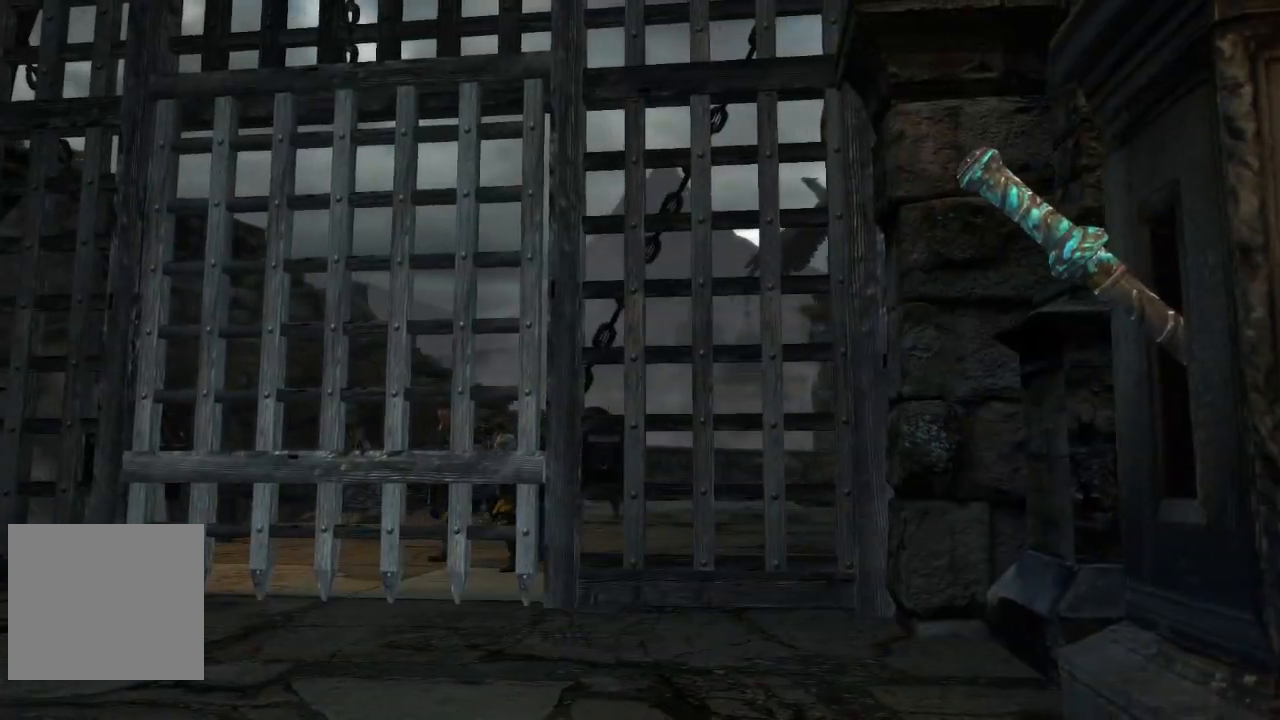
{"buttons": ["X"], "left_stick": "up", "right_stick": "center", "events": [[33, "X", "up"], [117, "X", "down"], [200, "X", "up"], [300, "X", "down"], [350, "X", "up"], [450, "X", "down"]]}
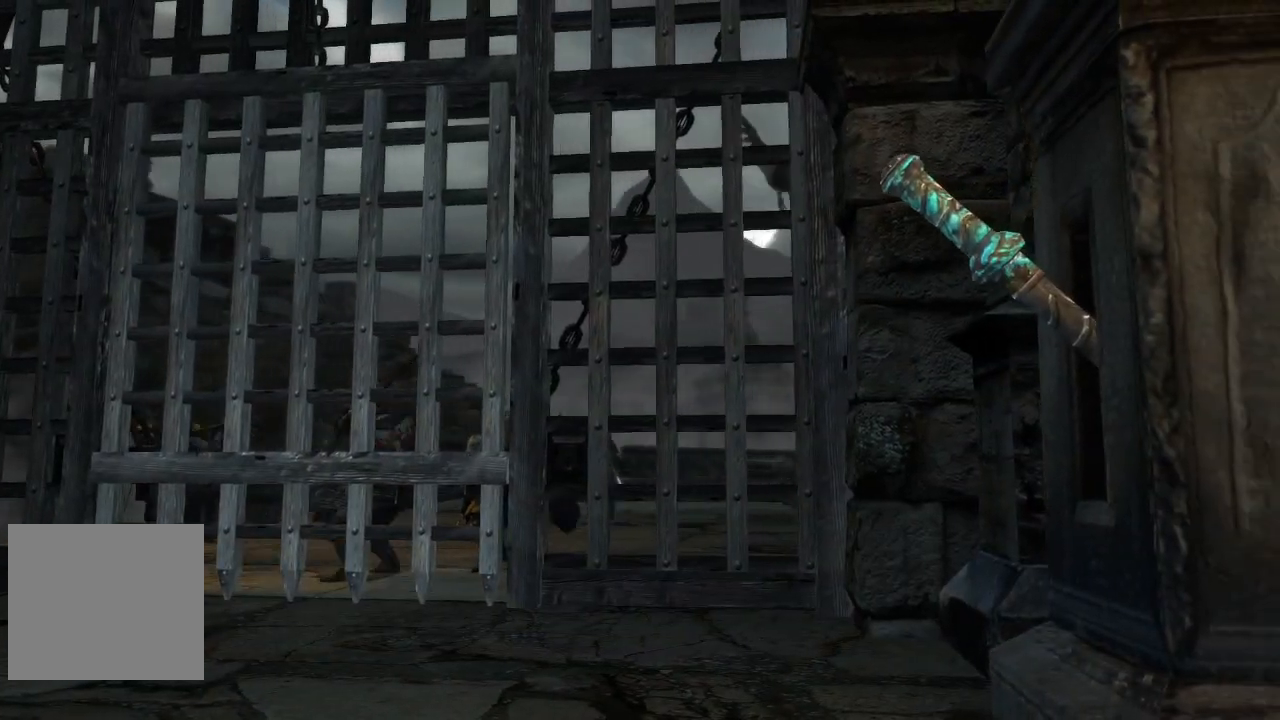
{"buttons": ["X"], "left_stick": "up", "right_stick": "center", "events": [[17, "X", "up"], [117, "X", "down"], [217, "X", "up"], [317, "X", "down"], [383, "X", "up"], [483, "X", "down"]]}
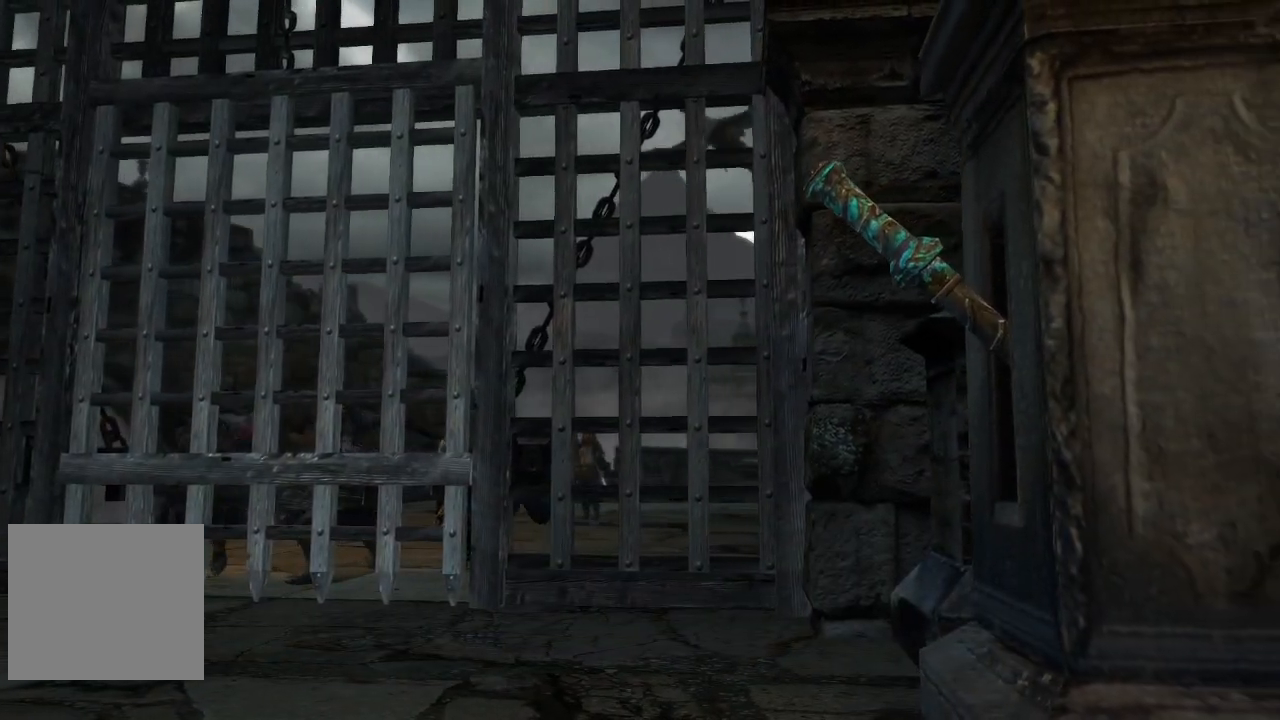
{"buttons": ["X"], "left_stick": "up", "right_stick": "center", "events": [[50, "X", "up"], [167, "X", "down"], [217, "X", "up"], [333, "X", "down"], [383, "X", "up"], [483, "X", "down"]]}
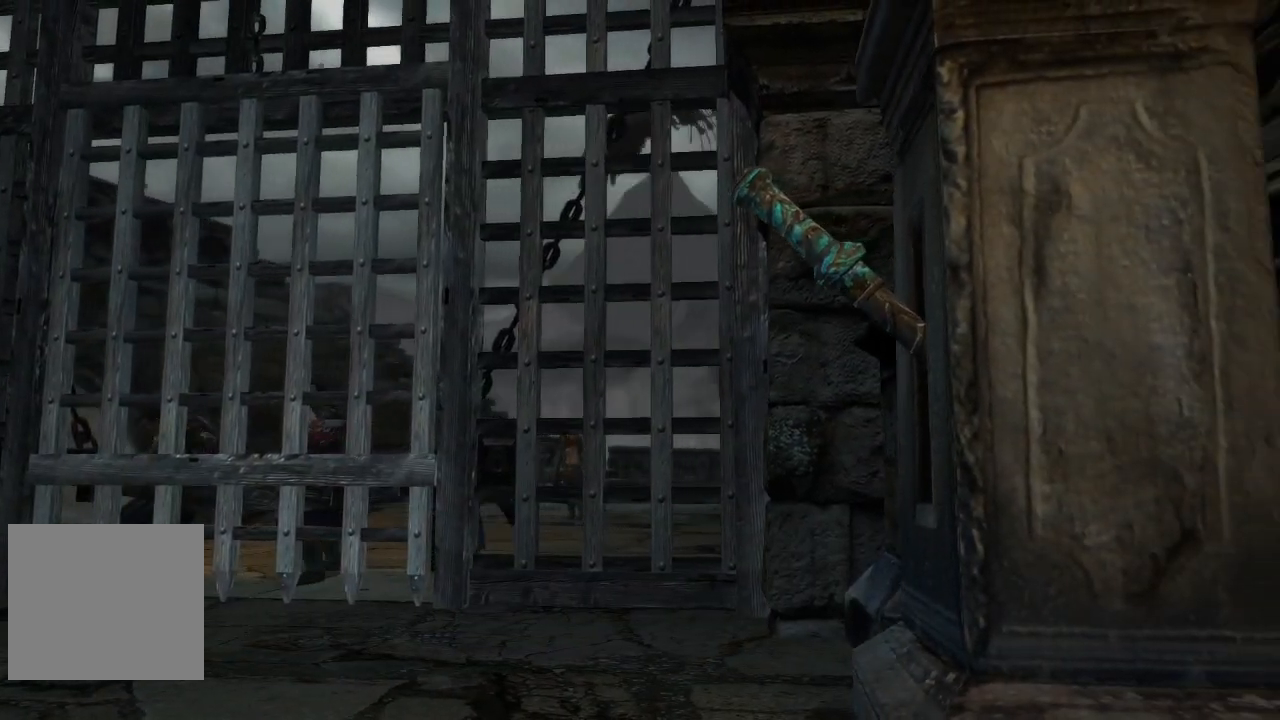
{"buttons": ["X"], "left_stick": "up", "right_stick": "center", "events": [[33, "X", "up"], [150, "X", "down"], [217, "X", "up"], [317, "X", "down"], [367, "X", "up"], [483, "X", "down"]]}
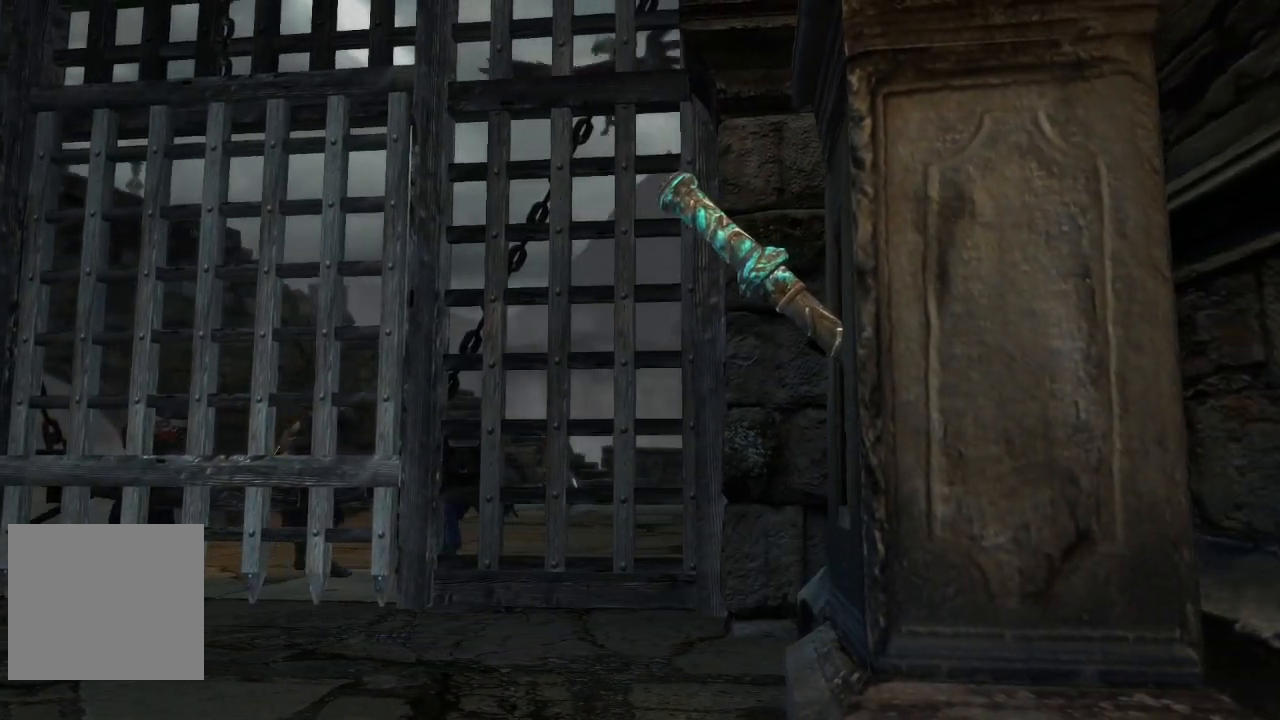
{"buttons": ["X"], "left_stick": "up", "right_stick": "center", "events": [[50, "X", "up"], [150, "X", "down"], [200, "X", "up"], [317, "X", "down"], [383, "X", "up"], [500, "X", "down"]]}